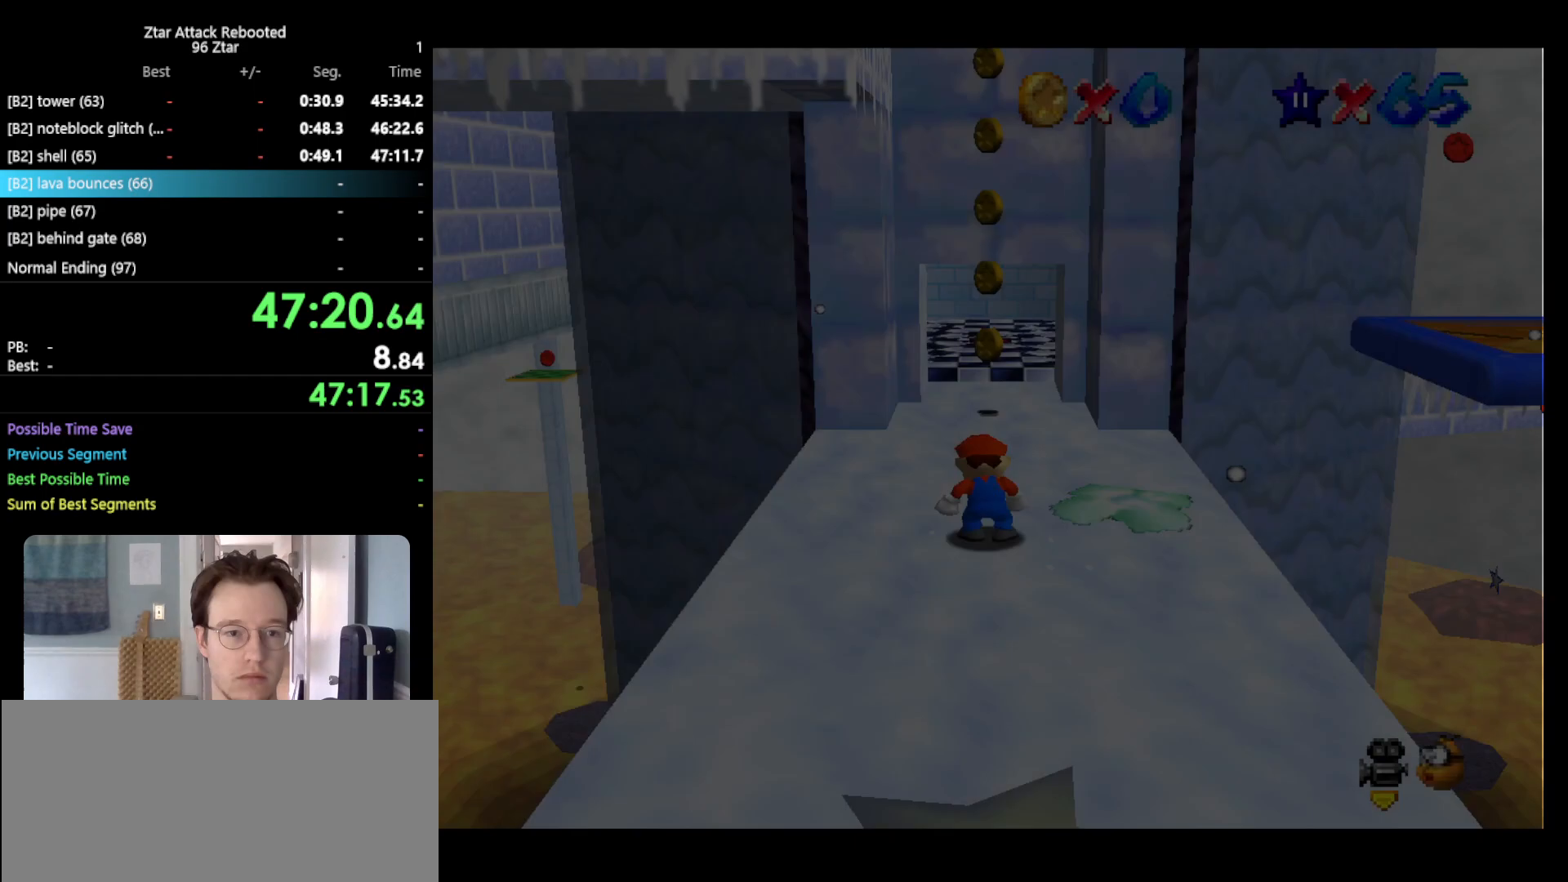
Gameplay with a controller (Nintendo layout); each line is a JSON object with the inputs held at the frame after it. "events" lists button and stick changes between this image and that frame as [ms after this image, input, new state], when the widget could be followed in between. Not read: L3 R3.
{"buttons": [], "left_stick": "up-right", "events": [[17, "A", "up"], [17, "START", "down"], [100, "A", "down"], [133, "START", "up"], [200, "A", "up"], [383, "C_LEFT", "down"], [450, "C_LEFT", "up"], [483, "left_stick", "up-right"]]}
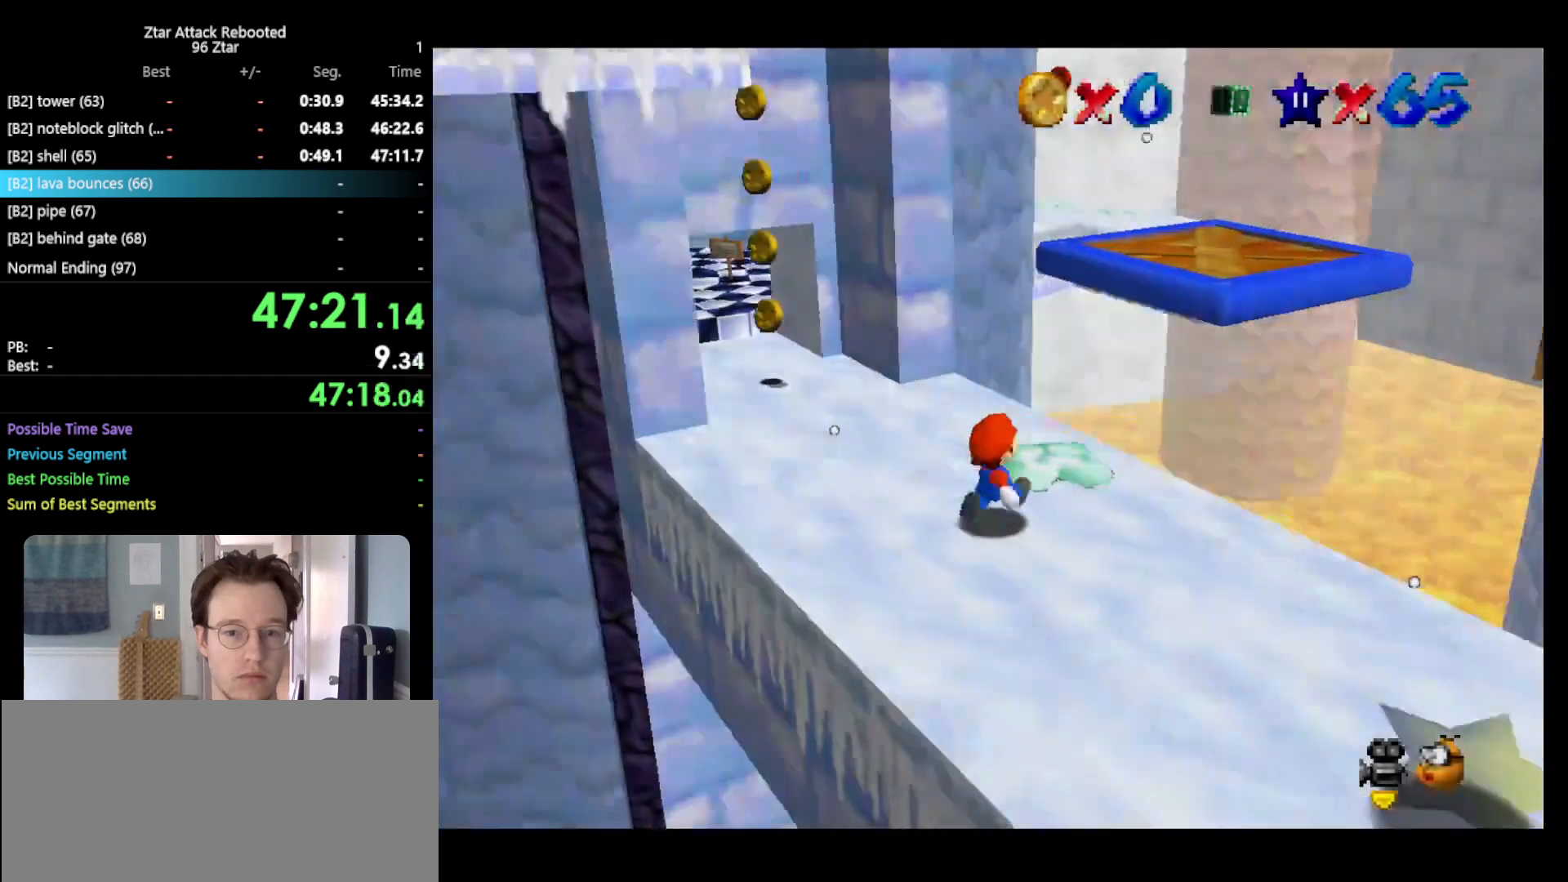
{"buttons": ["A", "Z"], "left_stick": "up", "events": [[267, "left_stick", "up"], [383, "Z", "down"], [433, "A", "down"]]}
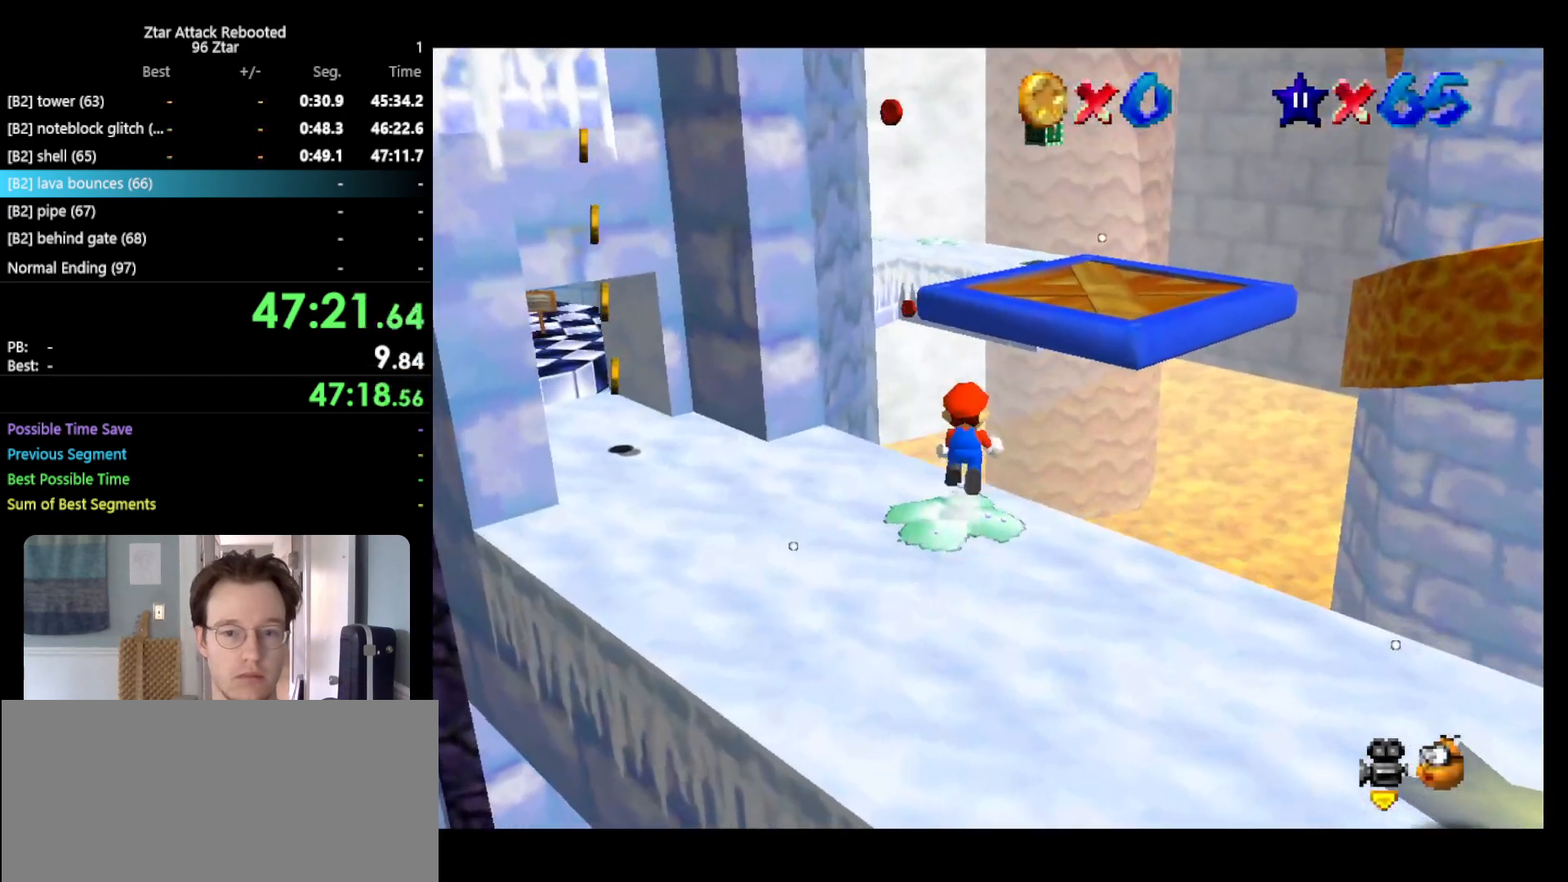
{"buttons": ["Z"], "left_stick": "up-right", "events": [[33, "left_stick", "up-right"], [283, "A", "up"]]}
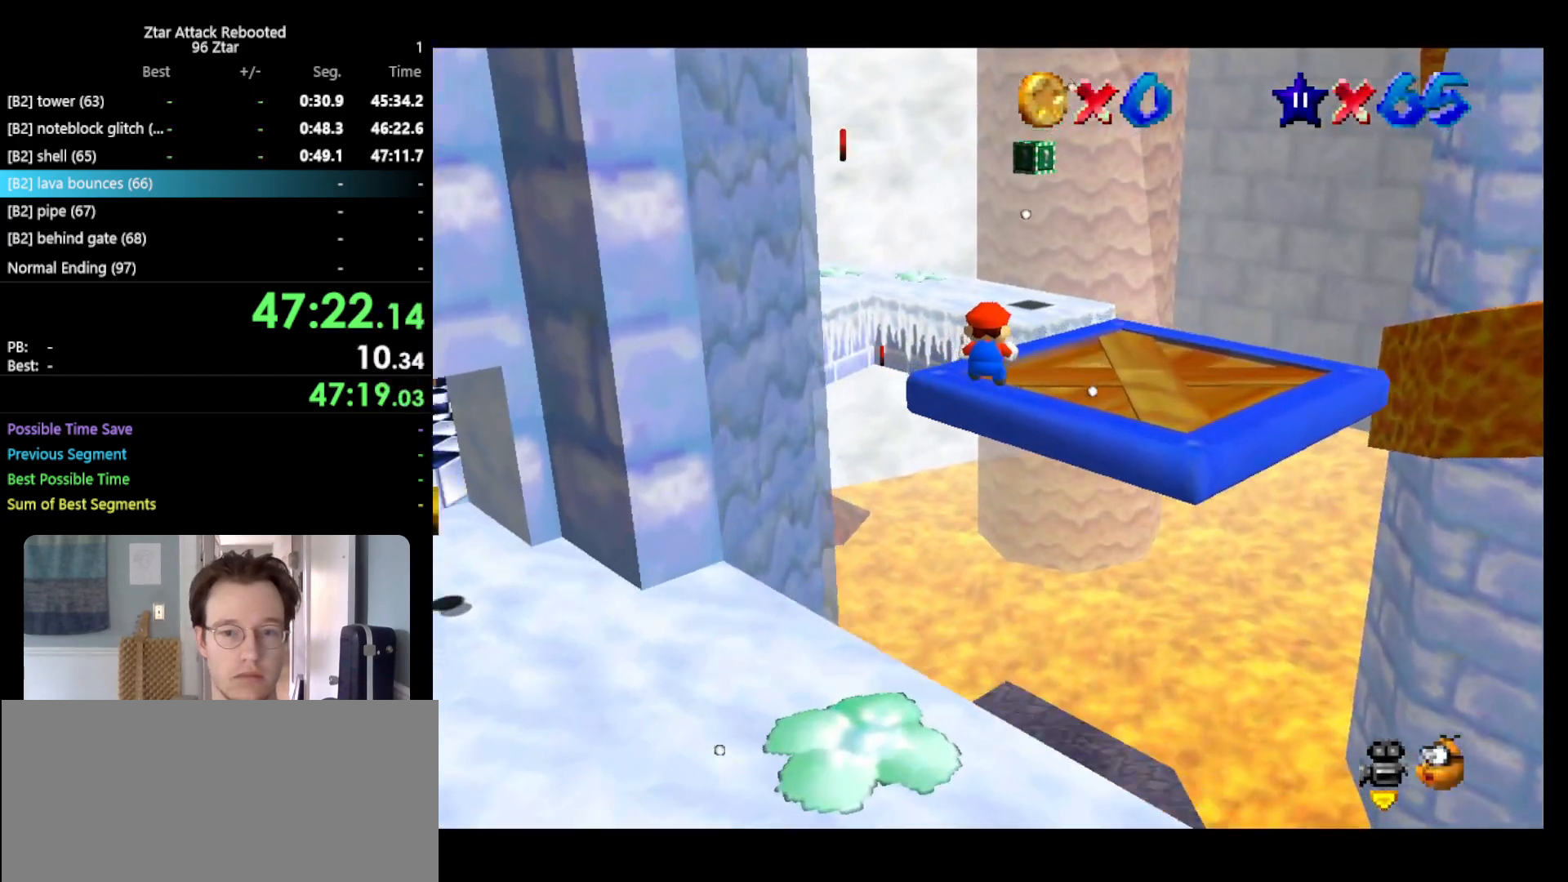
{"buttons": [], "left_stick": "up", "events": [[83, "left_stick", "down-right"], [217, "Z", "up"], [417, "left_stick", "up-right"], [483, "left_stick", "up"]]}
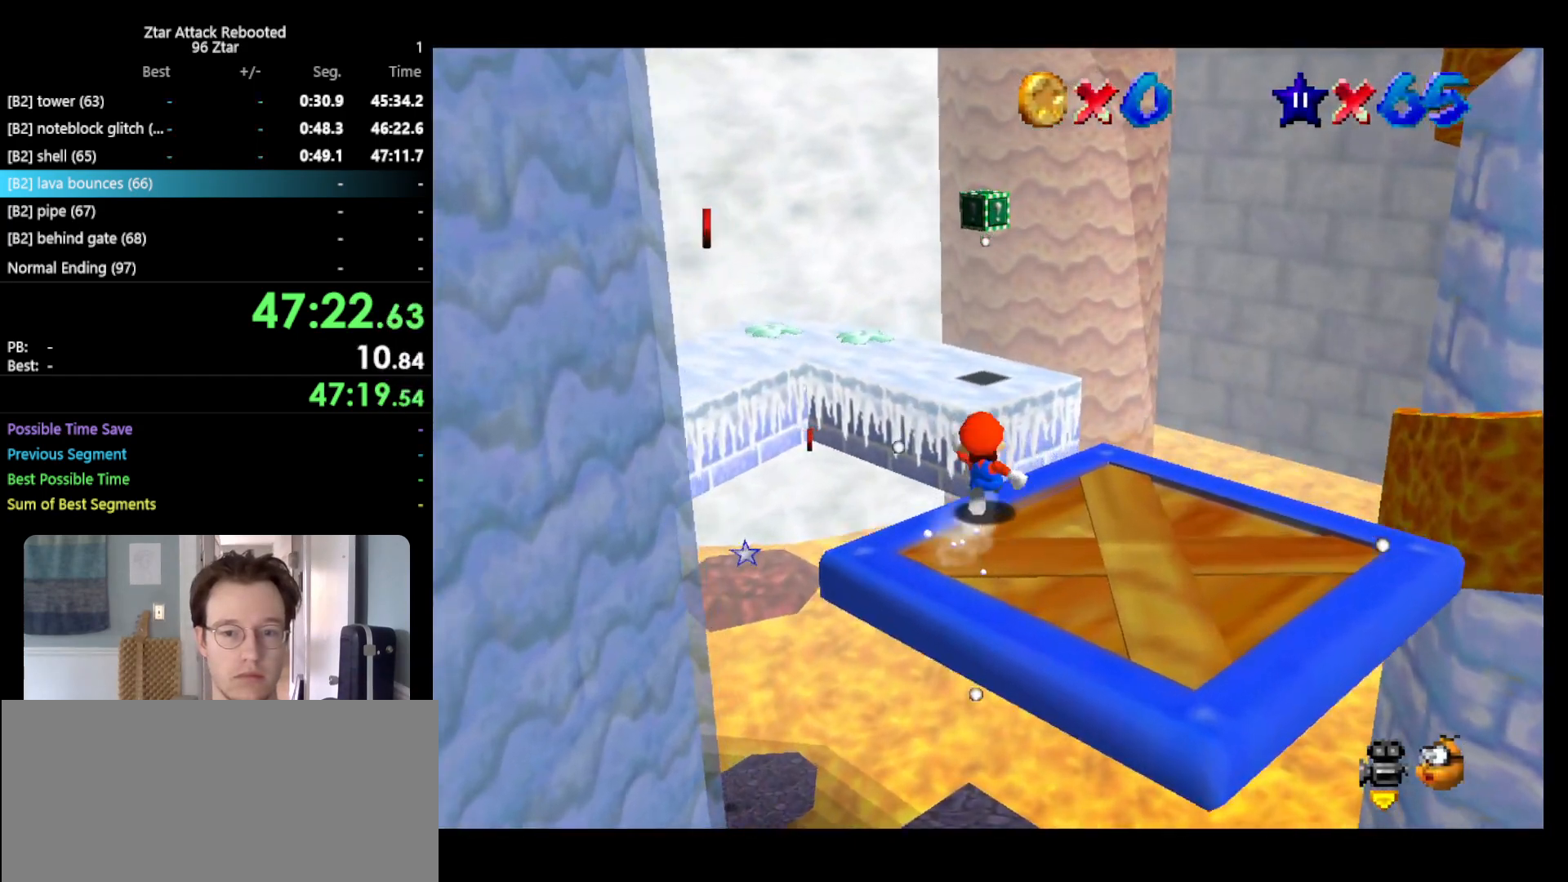
{"buttons": ["A"], "left_stick": "up", "events": [[83, "A", "down"]]}
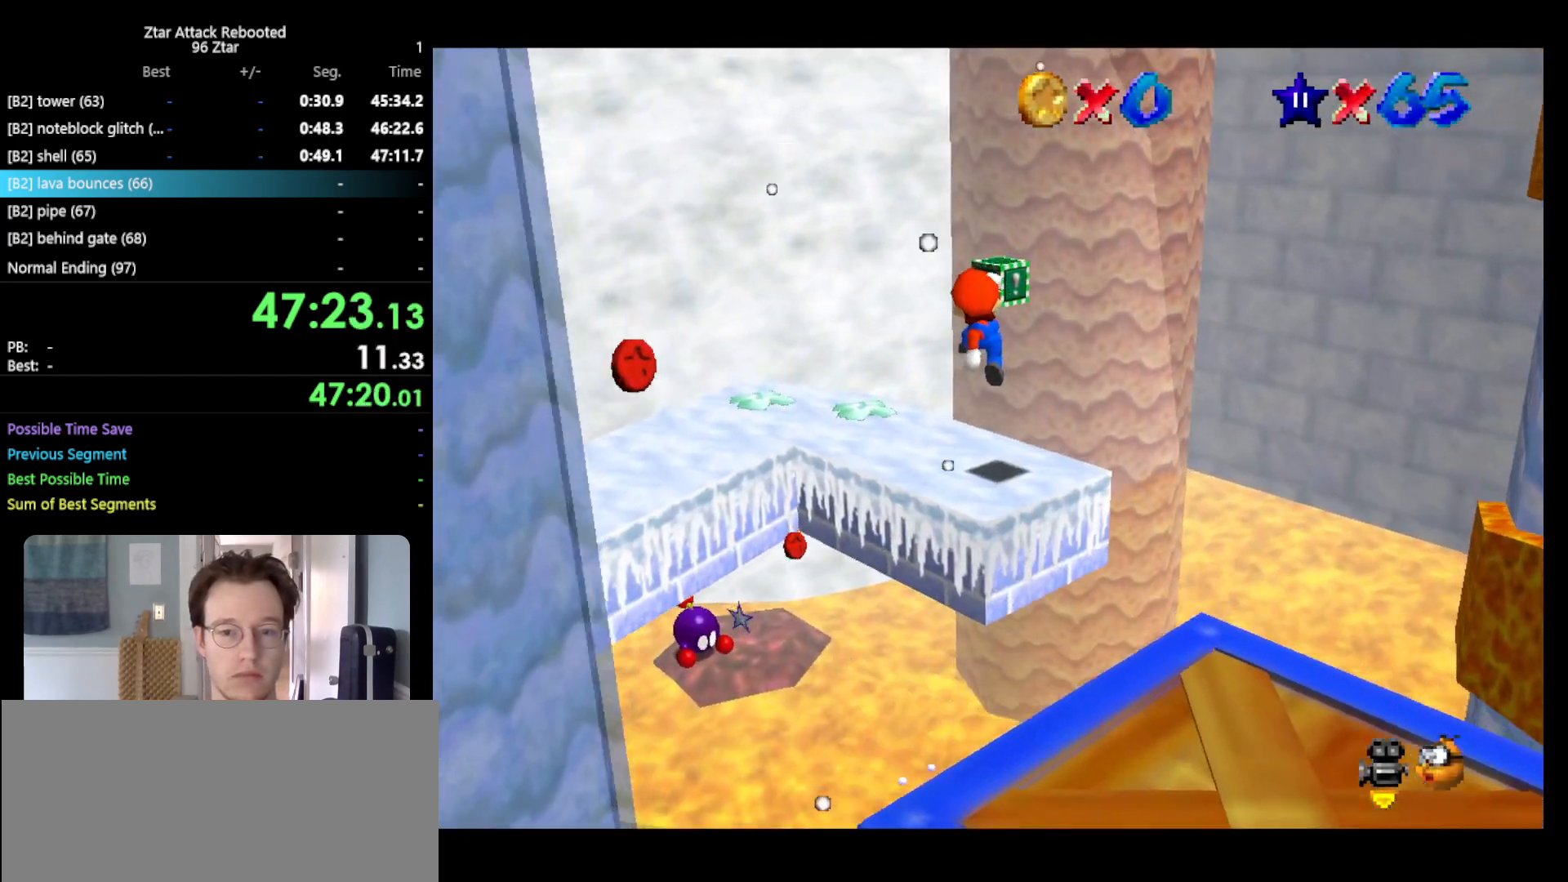
{"buttons": ["A", "B"], "left_stick": "up", "events": [[150, "left_stick", "down"], [367, "left_stick", "up"], [400, "B", "down"]]}
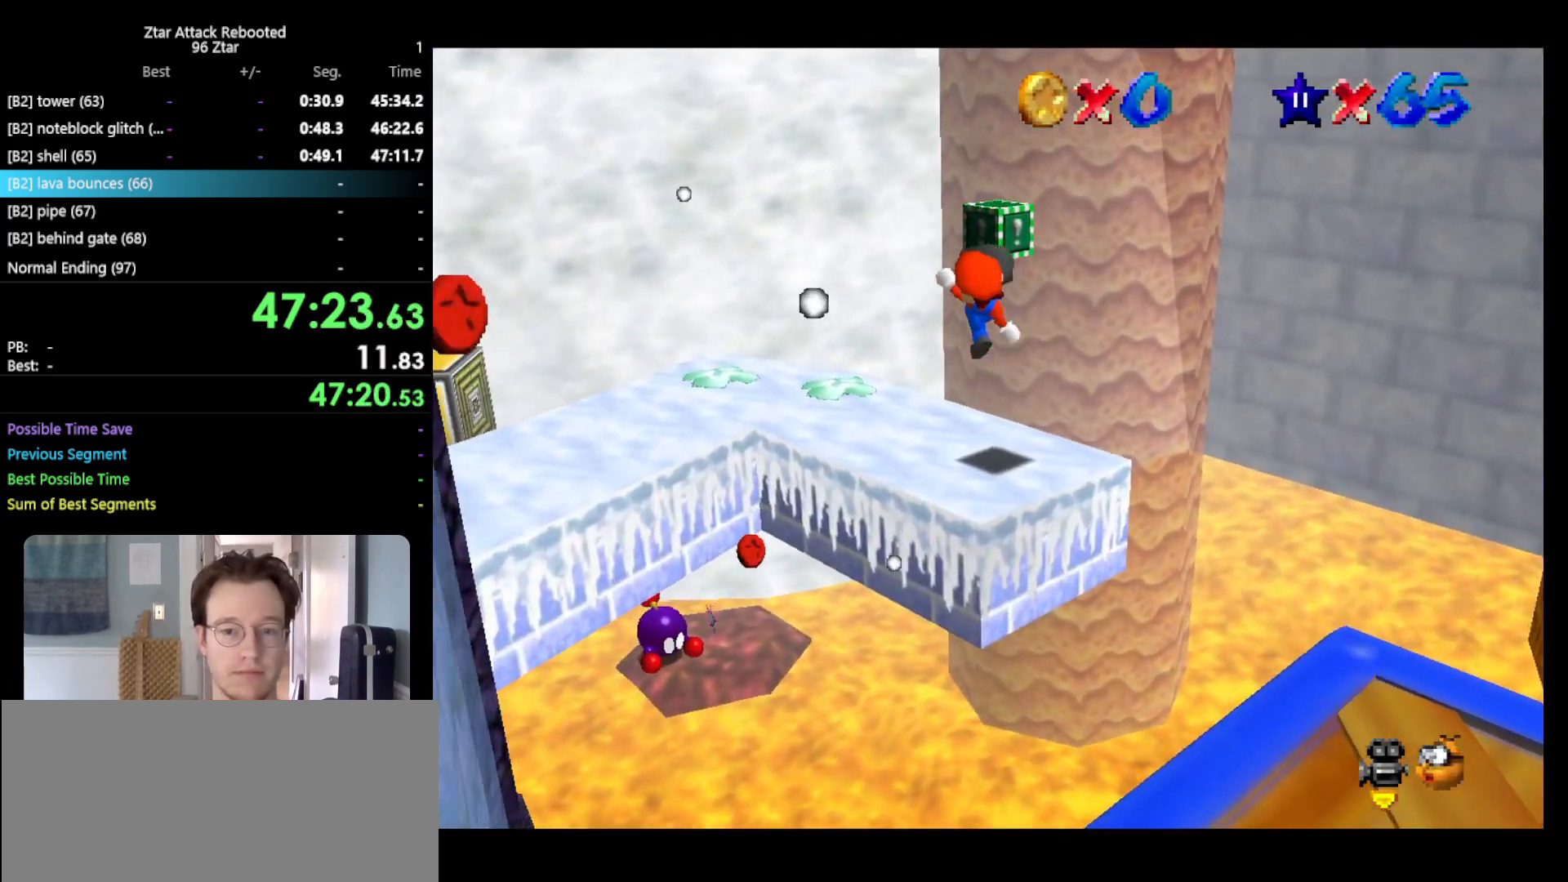
{"buttons": [], "left_stick": "right", "events": [[33, "A", "up"], [33, "B", "up"], [183, "C_RIGHT", "down"], [183, "left_stick", "up-left"], [250, "C_RIGHT", "up"], [333, "C_RIGHT", "down"], [367, "left_stick", "up-right"], [433, "C_RIGHT", "up"], [500, "left_stick", "right"]]}
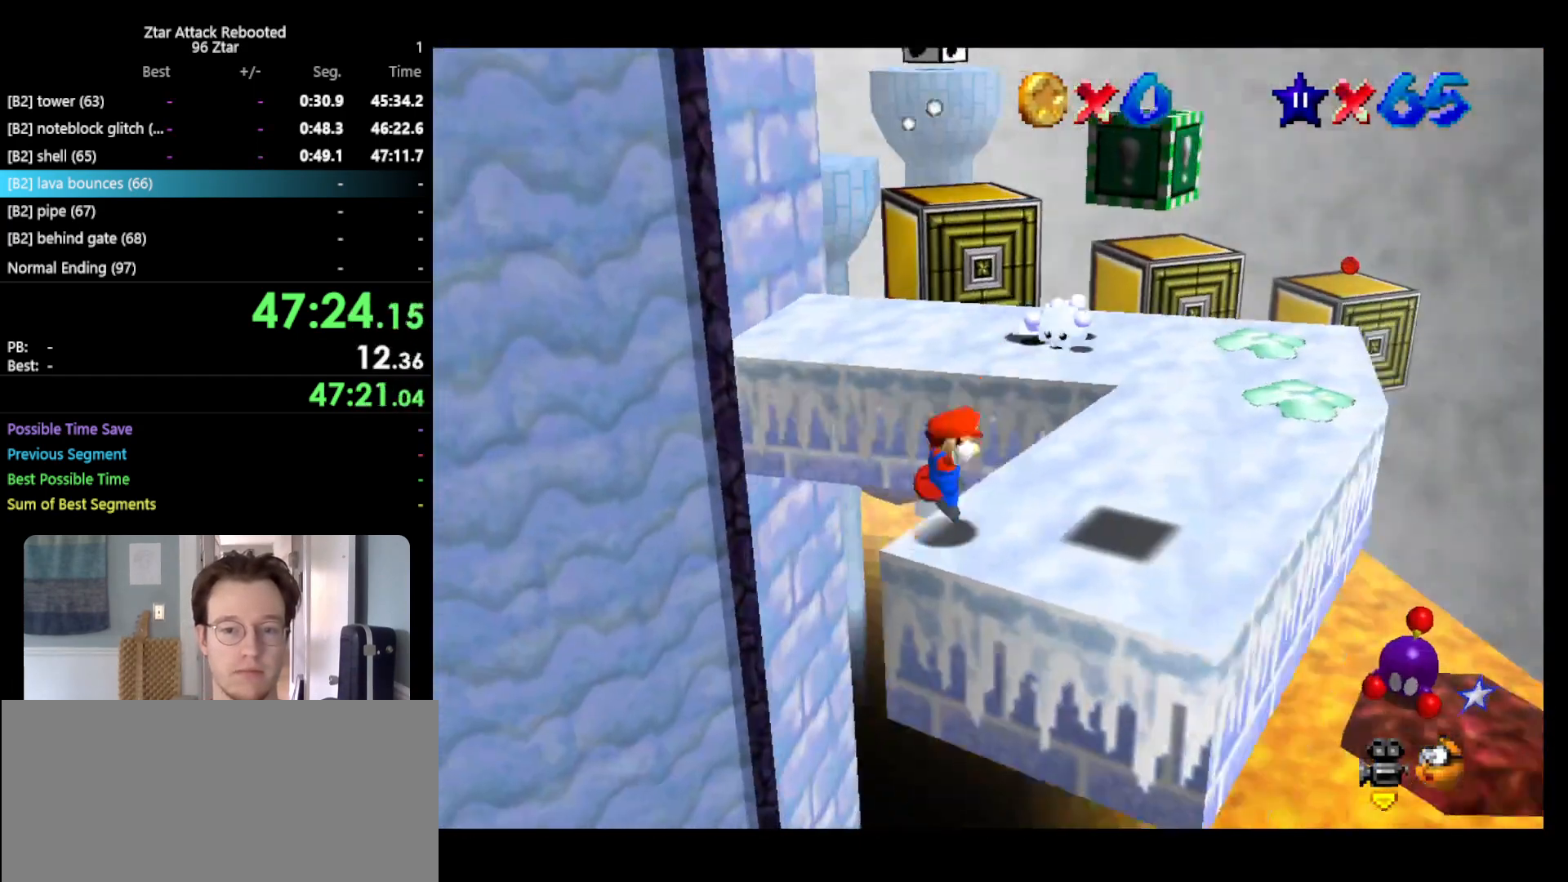
{"buttons": [], "left_stick": "down-right", "events": [[183, "left_stick", "left"], [317, "A", "down"], [350, "left_stick", "down-right"], [433, "A", "up"]]}